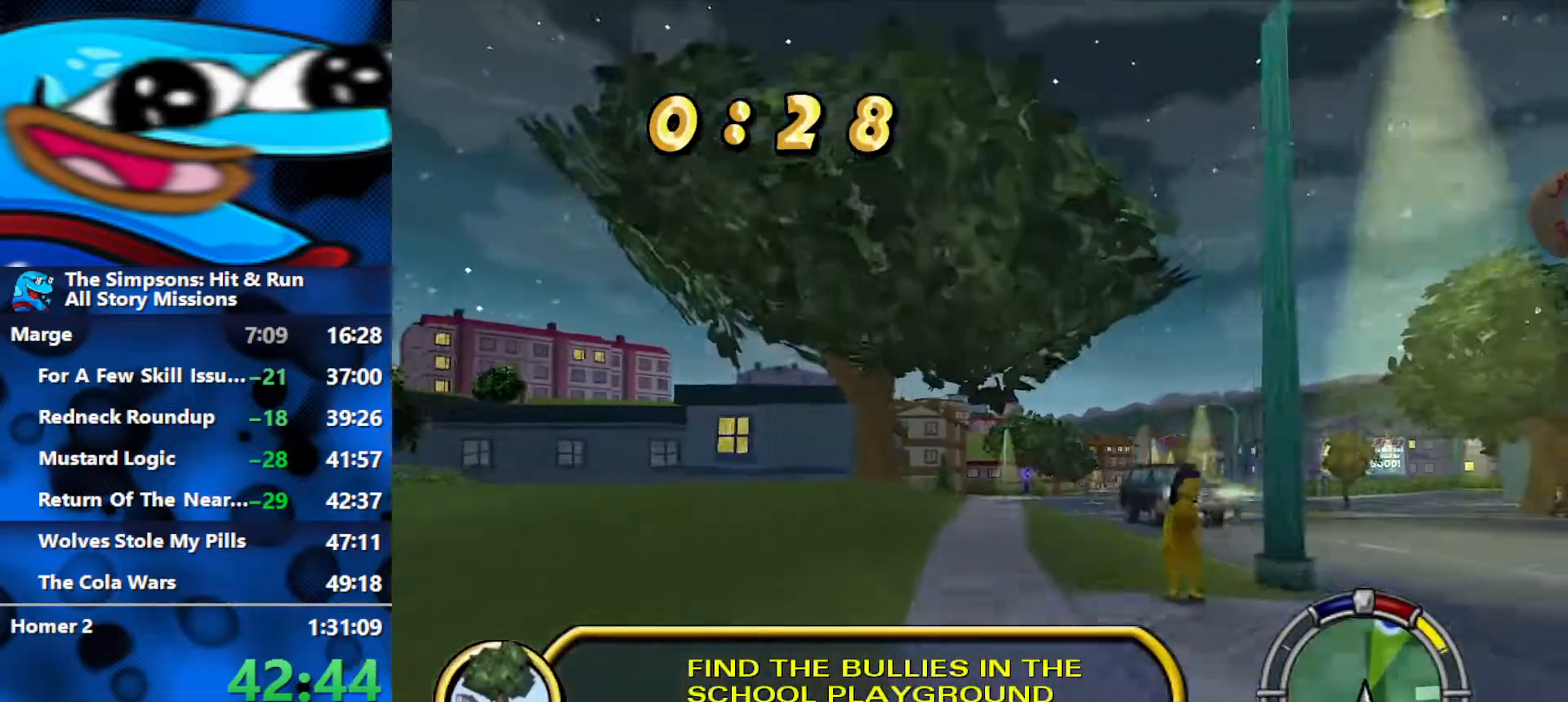
Gameplay with a controller (Xbox layout); each line is a JSON object with the inputs held at the frame after it. "events" lists button and stick changes between this image and that frame as [ms after this image, input, new state], when the widget could be followed in between.
{"buttons": ["R2"], "left_stick": "center", "right_stick": "center", "events": []}
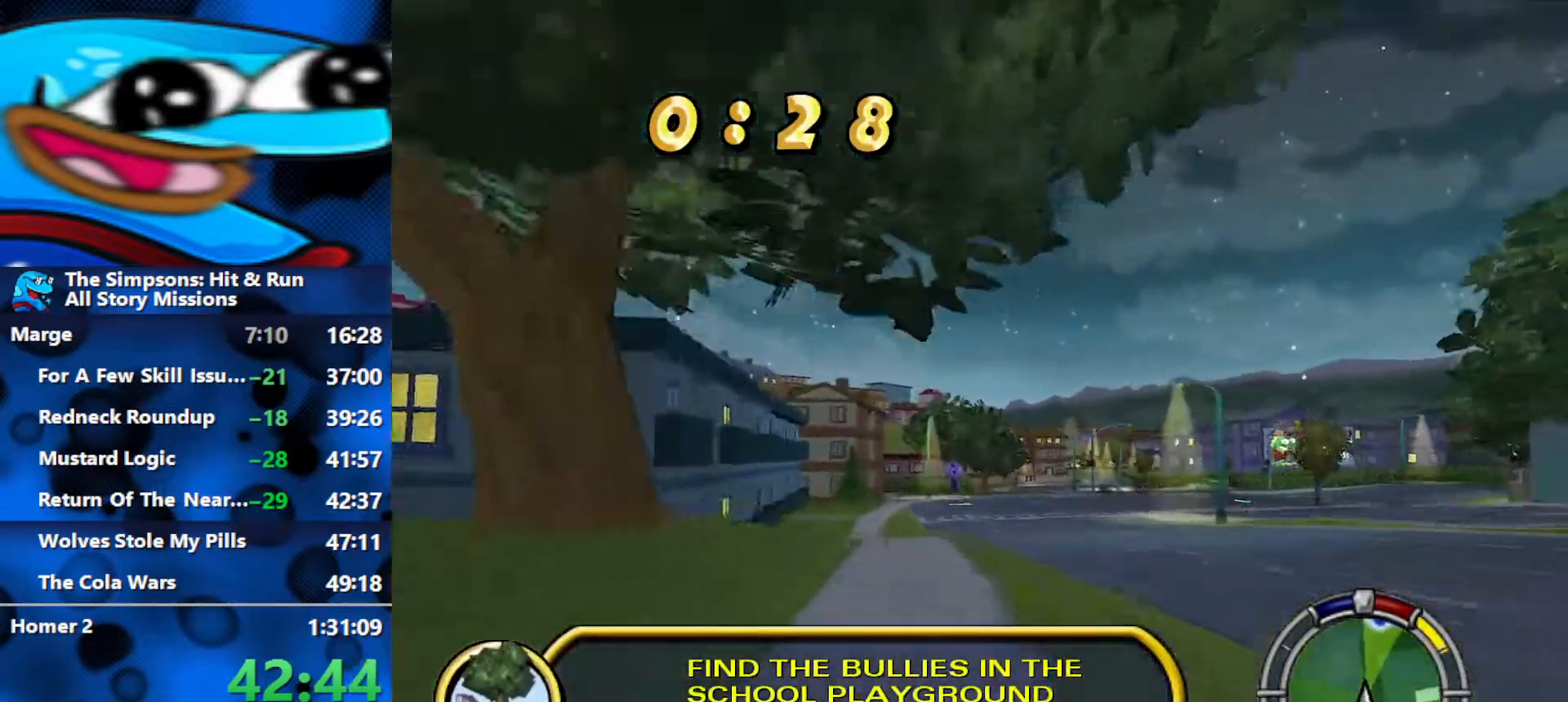
{"buttons": ["R2"], "left_stick": "center", "right_stick": "down", "events": [[200, "right_stick", "down"]]}
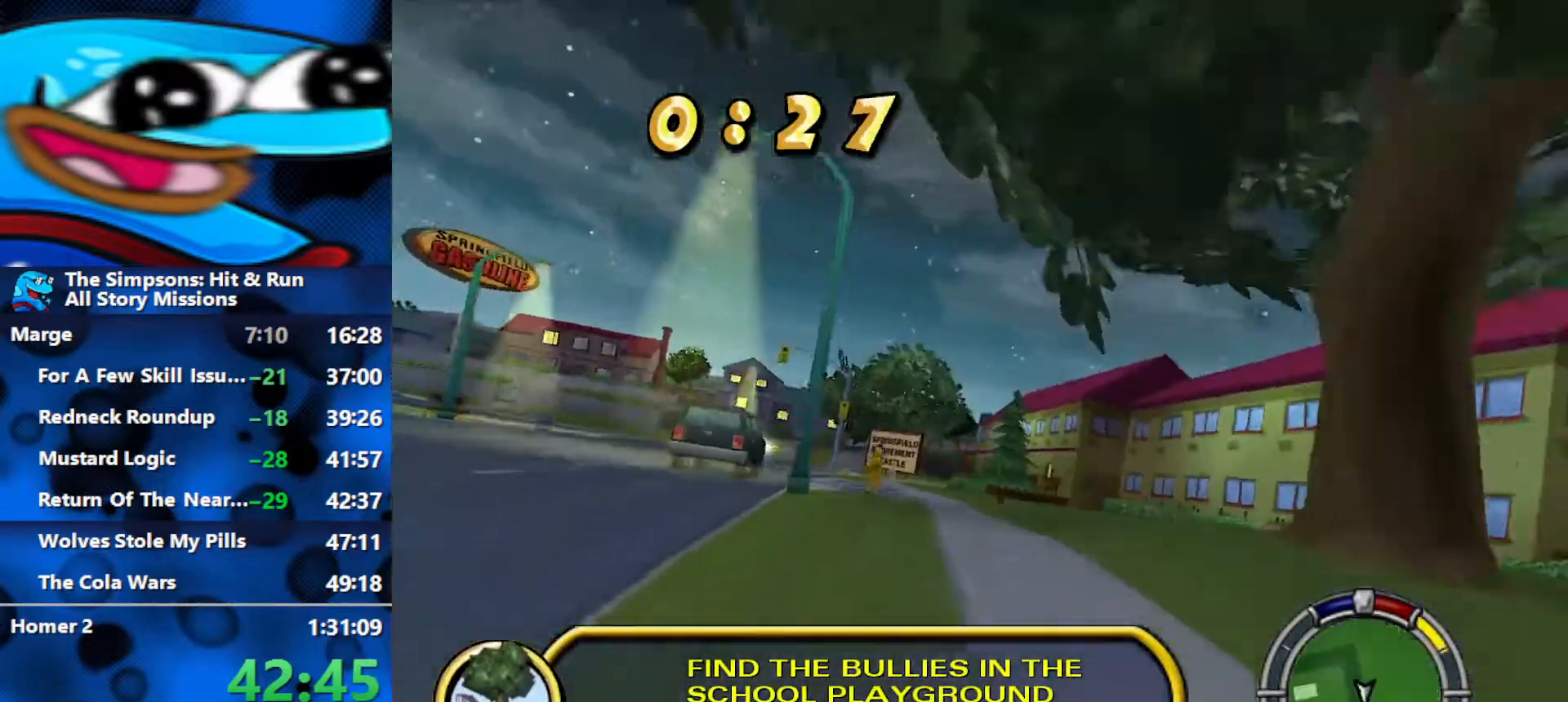
{"buttons": ["R2"], "left_stick": "left", "right_stick": "center", "events": [[50, "right_stick", "center"], [167, "left_stick", "up-right"], [333, "left_stick", "center"], [417, "left_stick", "left"]]}
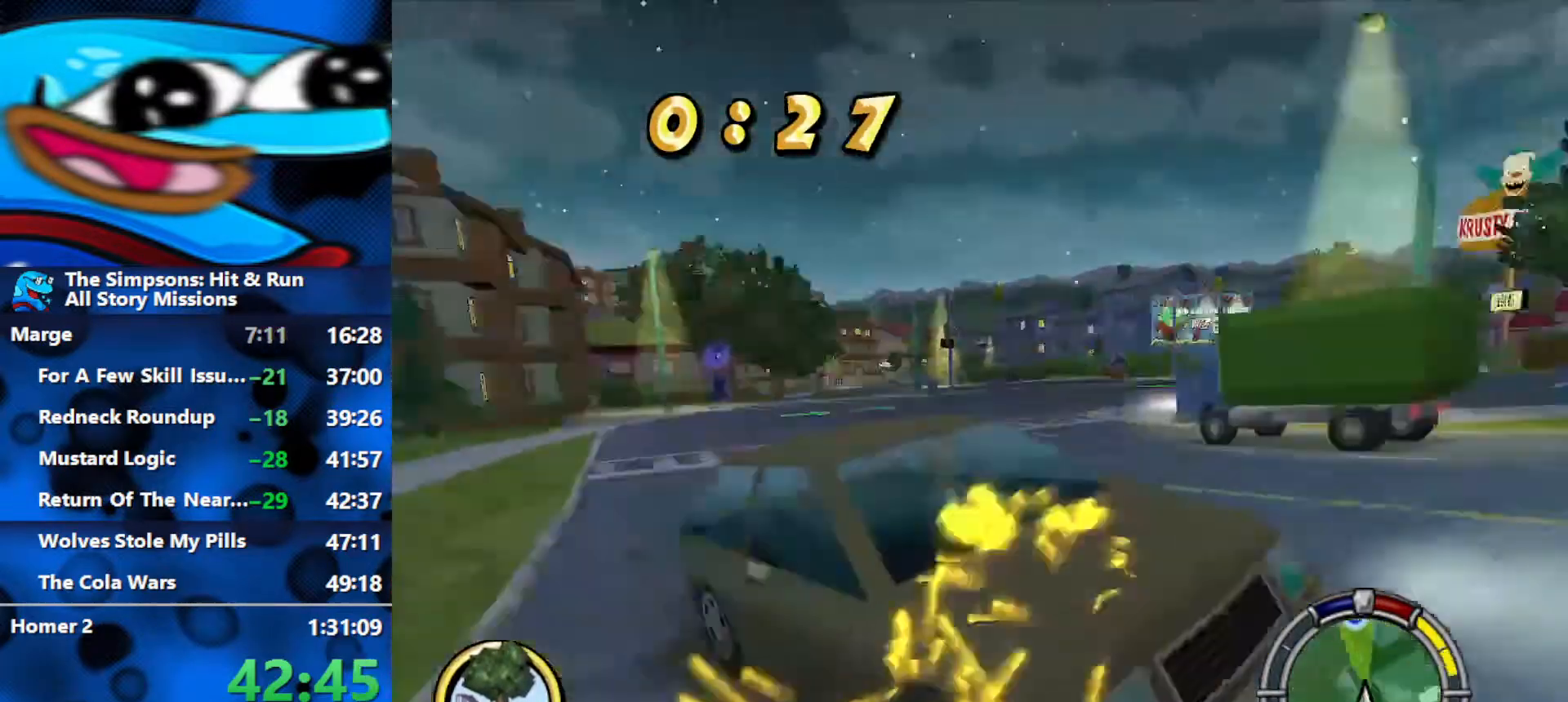
{"buttons": ["R2"], "left_stick": "left", "right_stick": "center", "events": []}
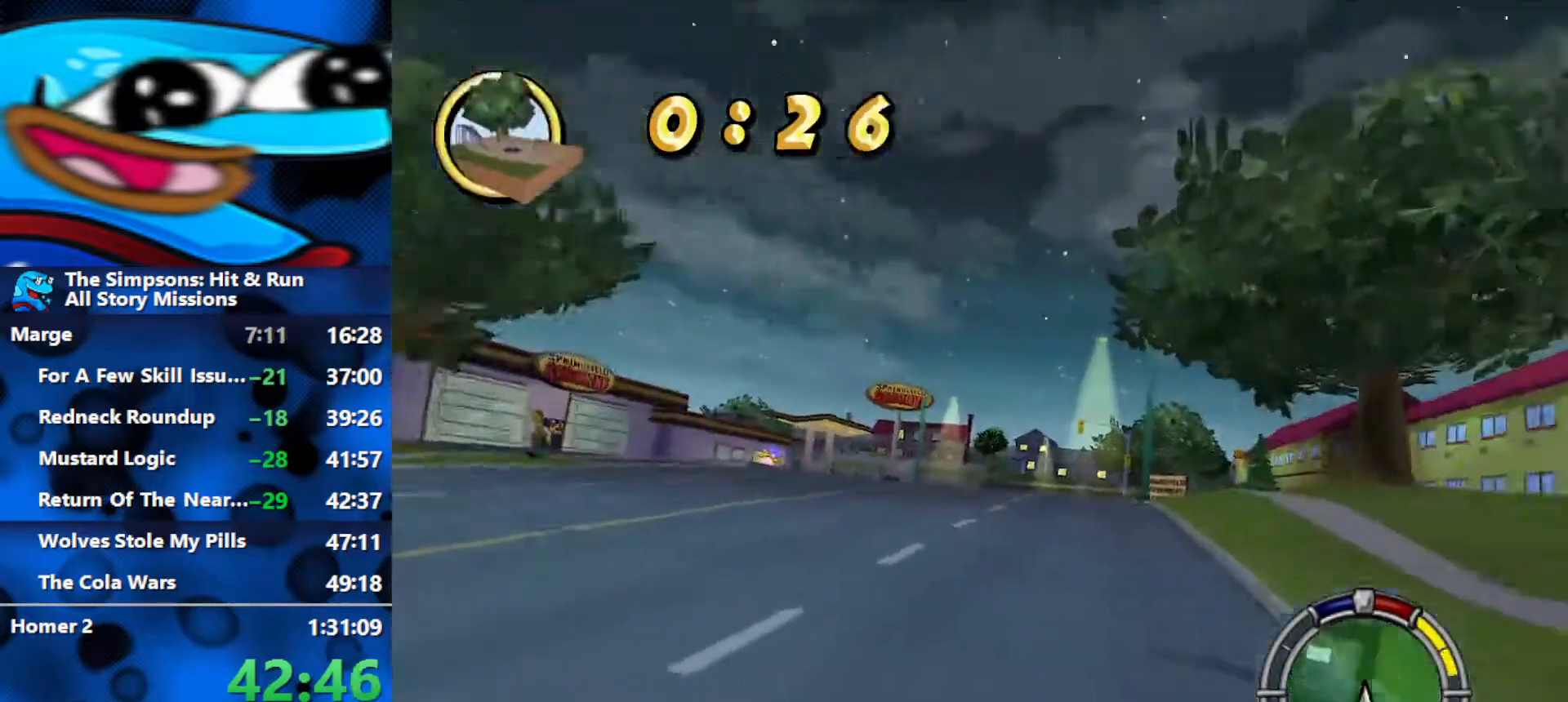
{"buttons": ["L2"], "left_stick": "left", "right_stick": "center", "events": [[67, "L2", "down"], [83, "R2", "up"], [217, "right_stick", "down"], [400, "right_stick", "center"]]}
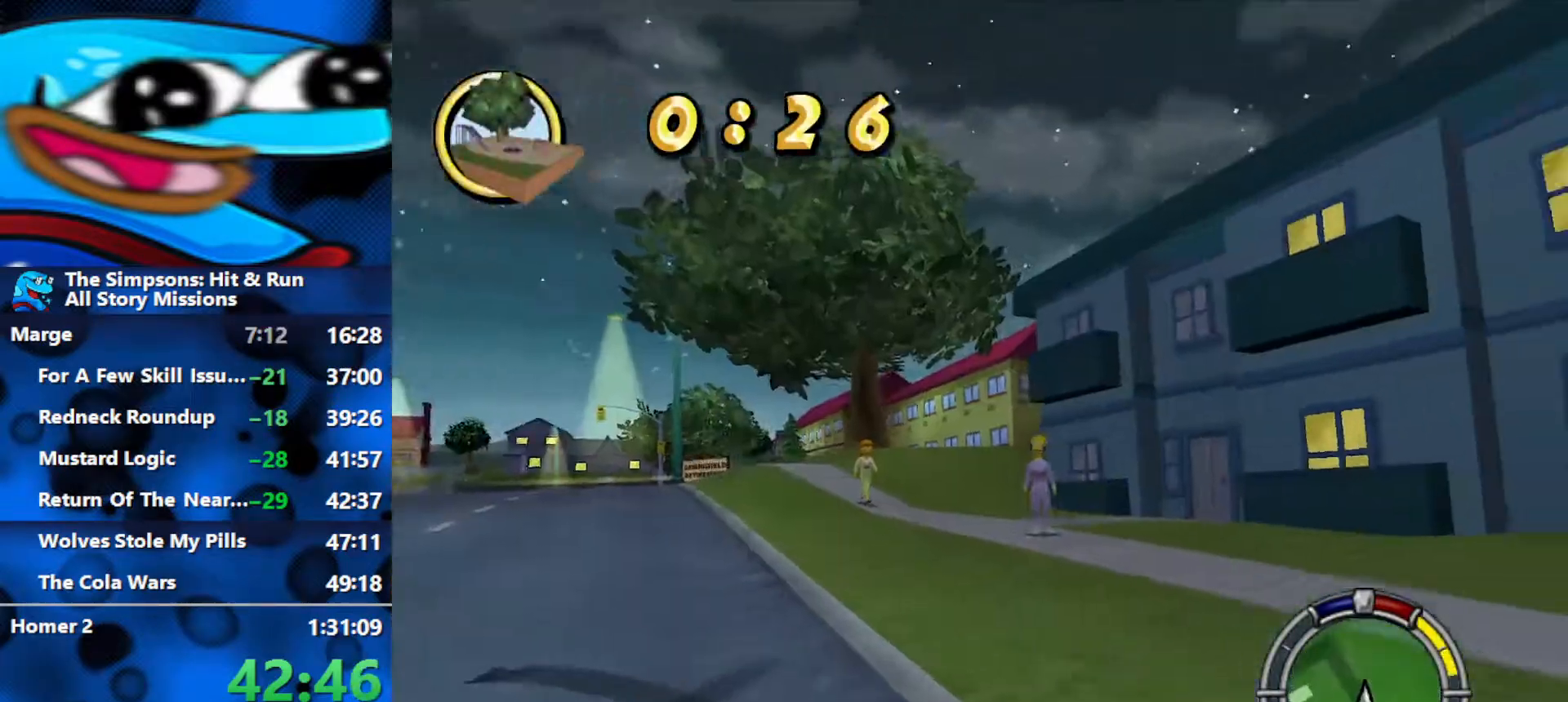
{"buttons": ["L2"], "left_stick": "left", "right_stick": "center", "events": []}
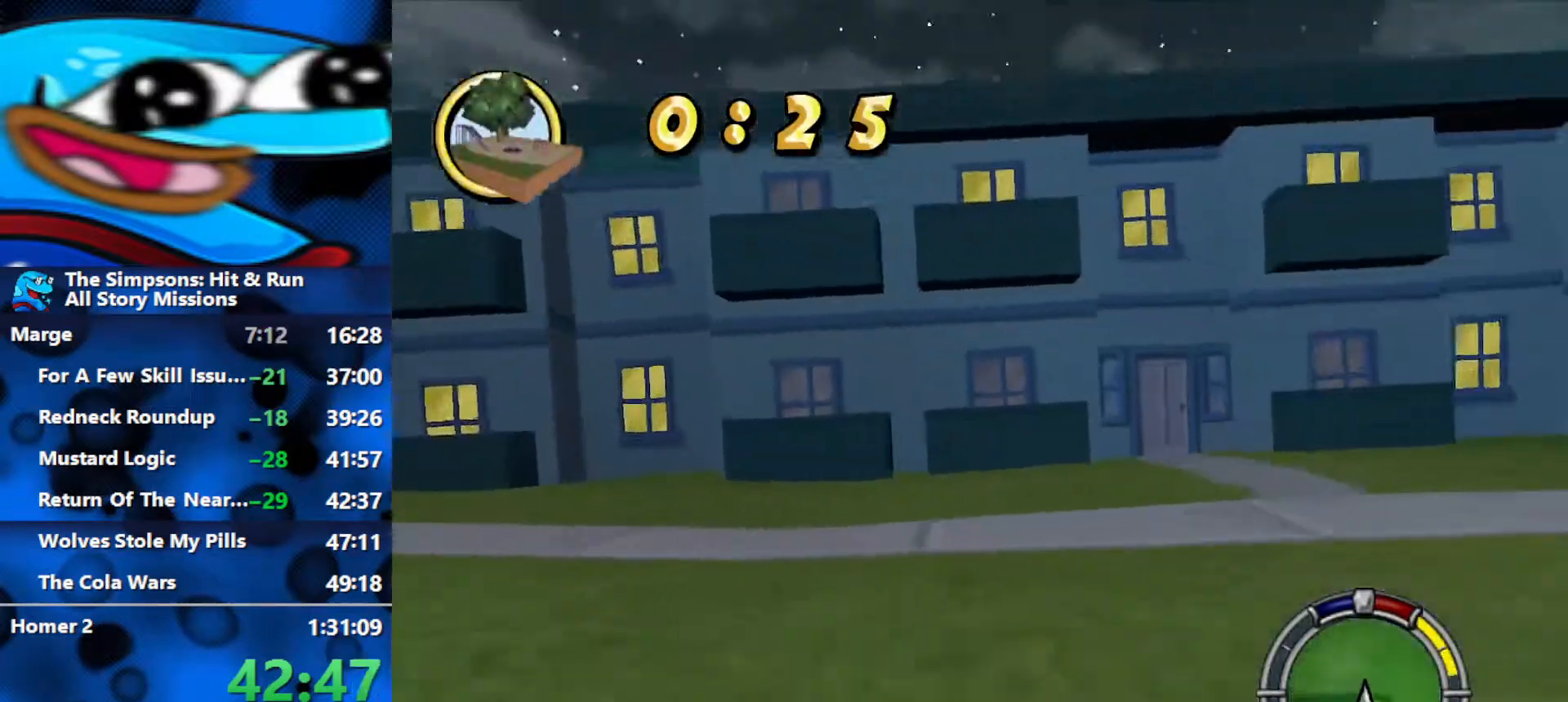
{"buttons": ["R2"], "left_stick": "center", "right_stick": "center", "events": [[33, "R2", "down"], [83, "L2", "up"], [150, "left_stick", "center"], [200, "left_stick", "right"], [500, "left_stick", "center"]]}
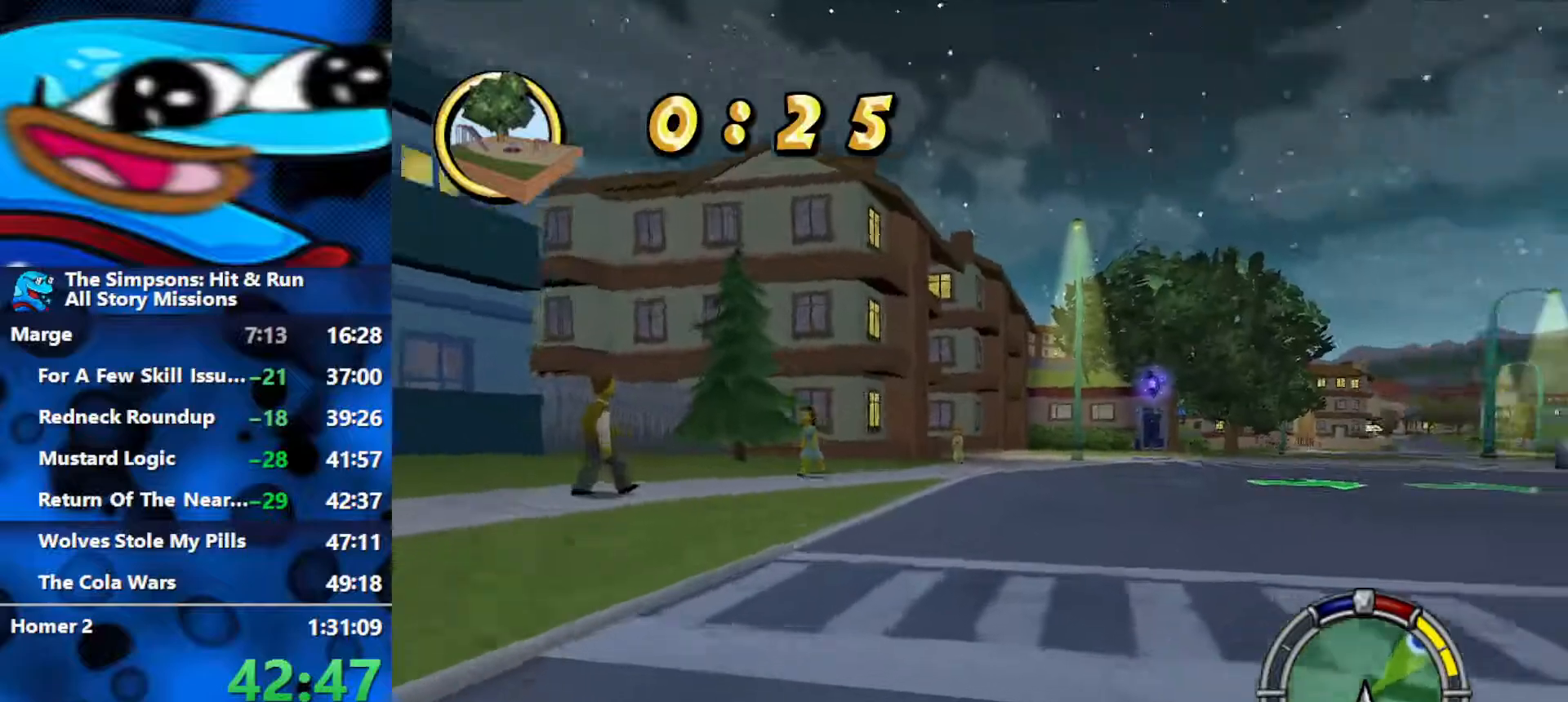
{"buttons": ["R2"], "left_stick": "center", "right_stick": "center", "events": []}
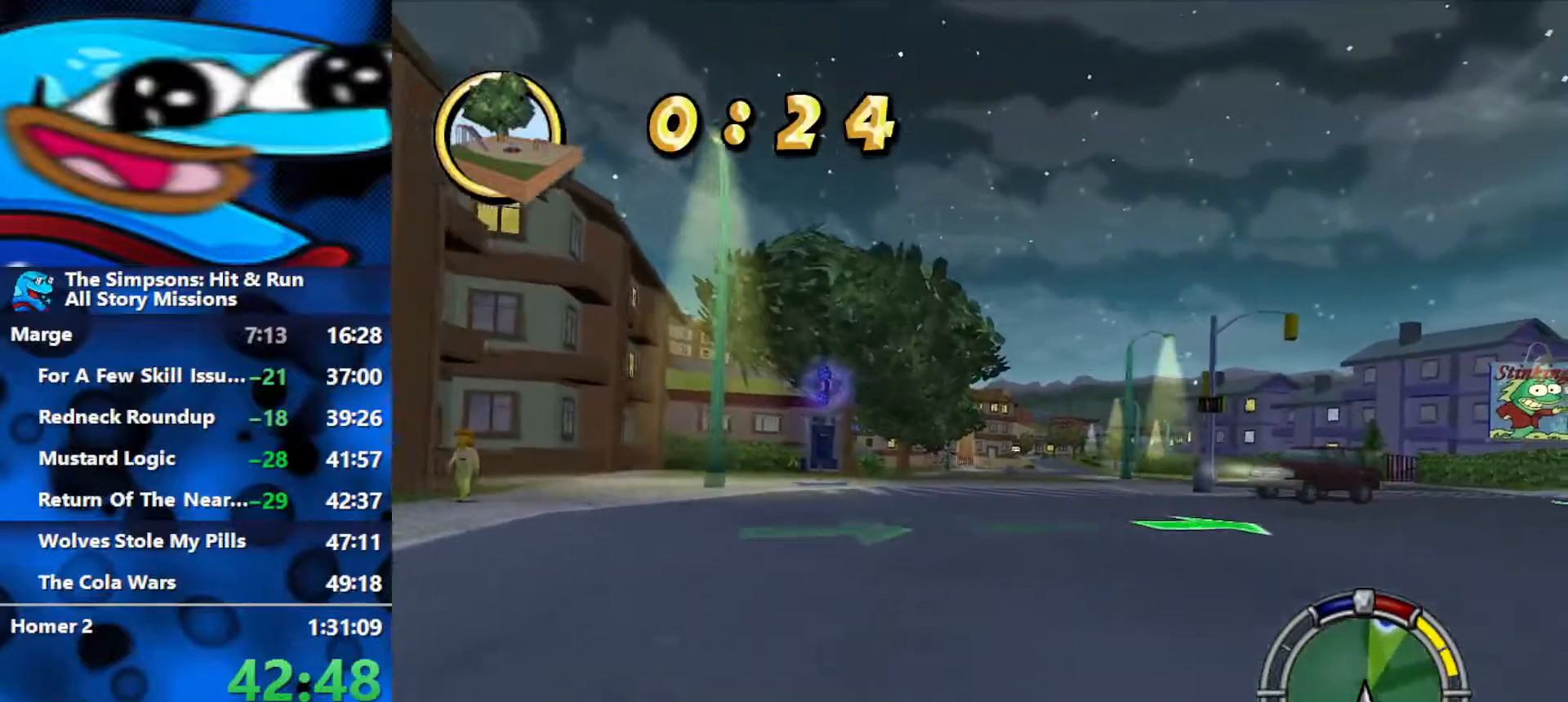
{"buttons": ["R2"], "left_stick": "center", "right_stick": "center", "events": []}
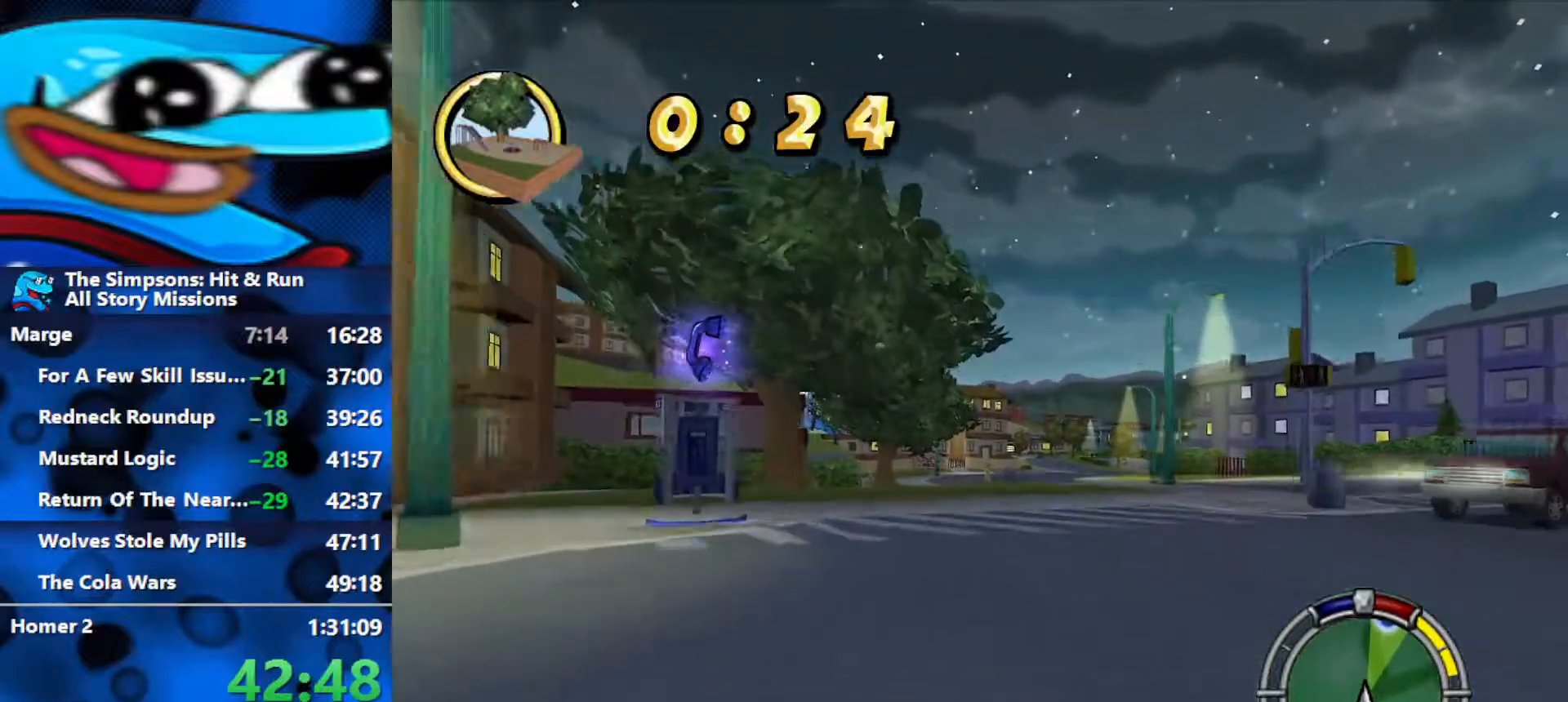
{"buttons": ["R2"], "left_stick": "center", "right_stick": "center", "events": [[200, "right_stick", "down"], [333, "right_stick", "center"]]}
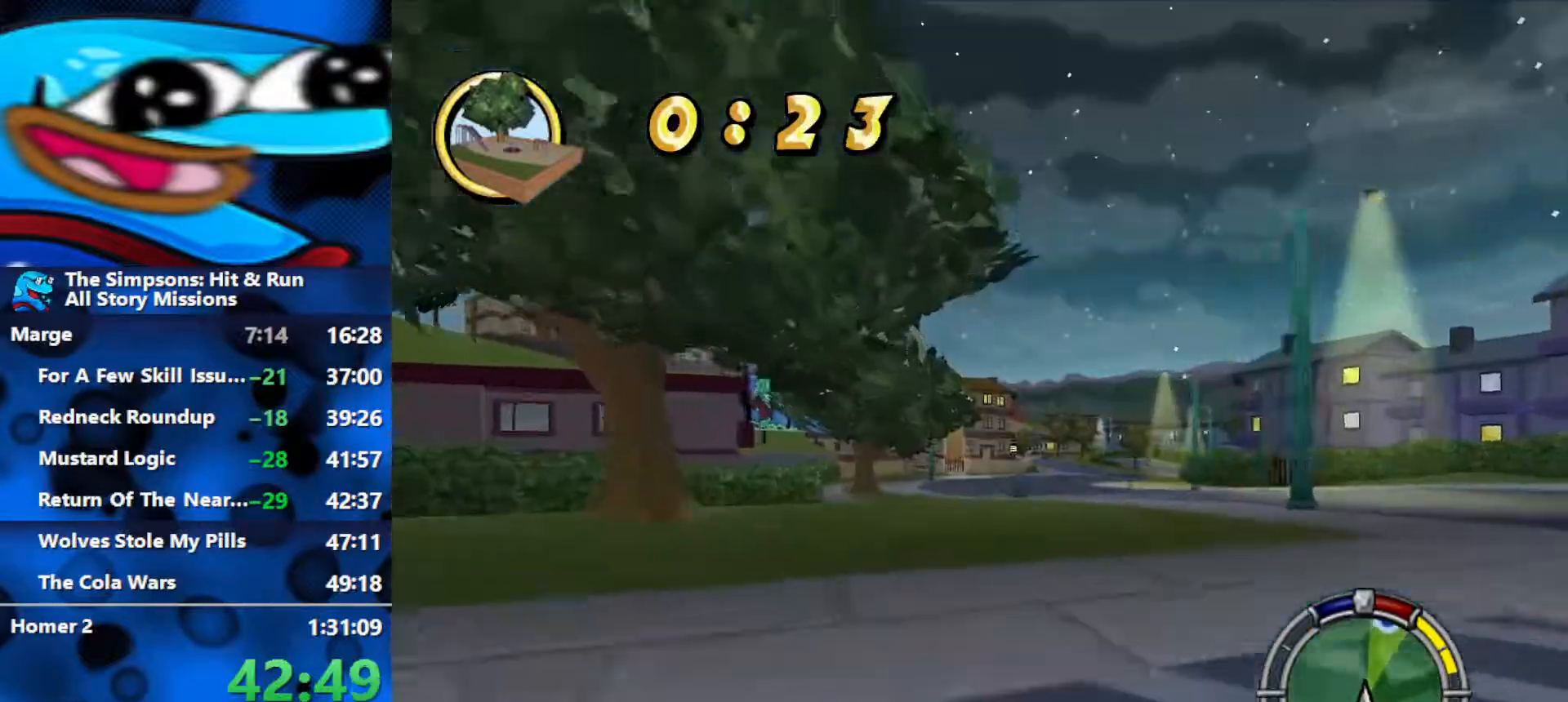
{"buttons": ["R2"], "left_stick": "center", "right_stick": "center", "events": [[183, "left_stick", "left"], [317, "left_stick", "center"]]}
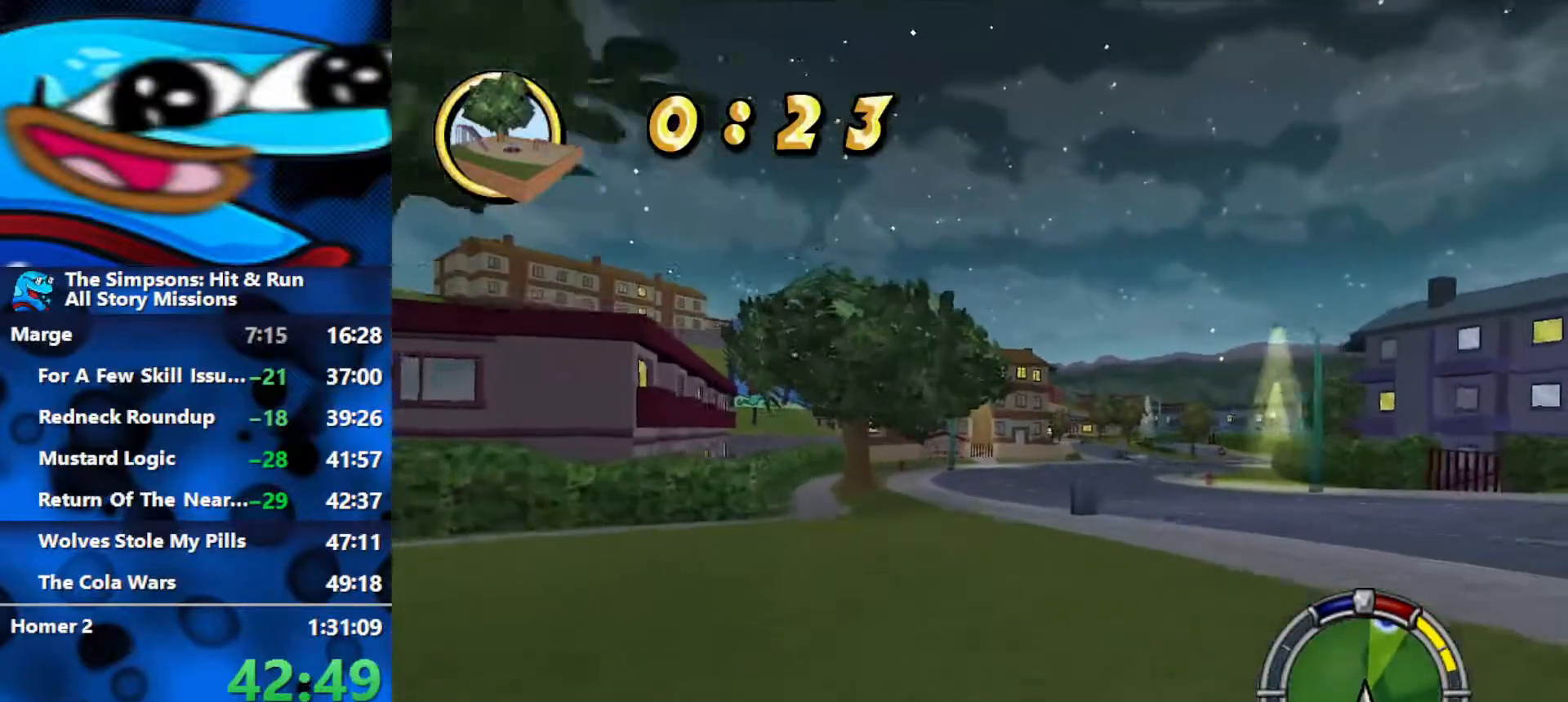
{"buttons": ["R2"], "left_stick": "right", "right_stick": "center", "events": [[50, "left_stick", "right"], [250, "left_stick", "center"], [333, "left_stick", "right"]]}
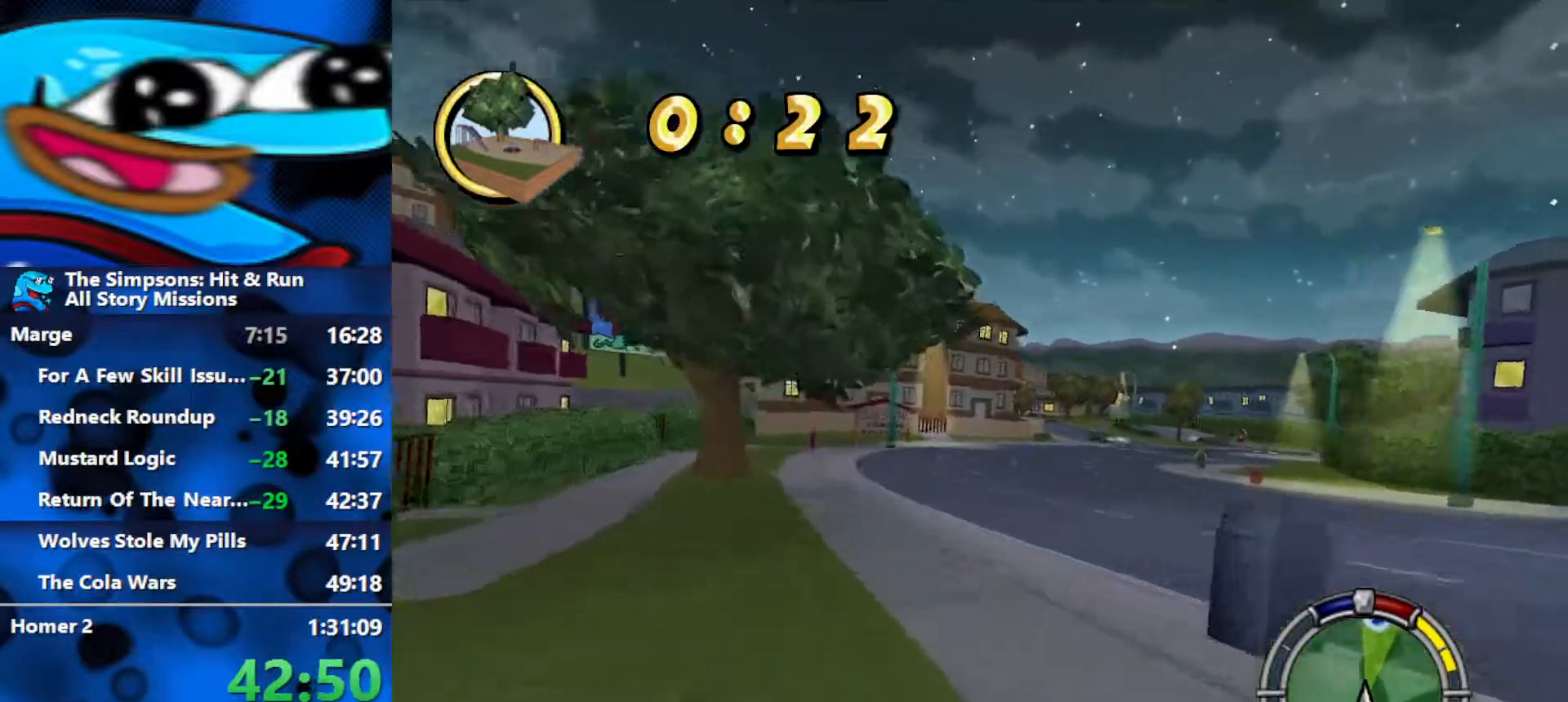
{"buttons": ["R2"], "left_stick": "center", "right_stick": "center", "events": [[50, "right_stick", "down"], [83, "left_stick", "center"], [183, "right_stick", "center"]]}
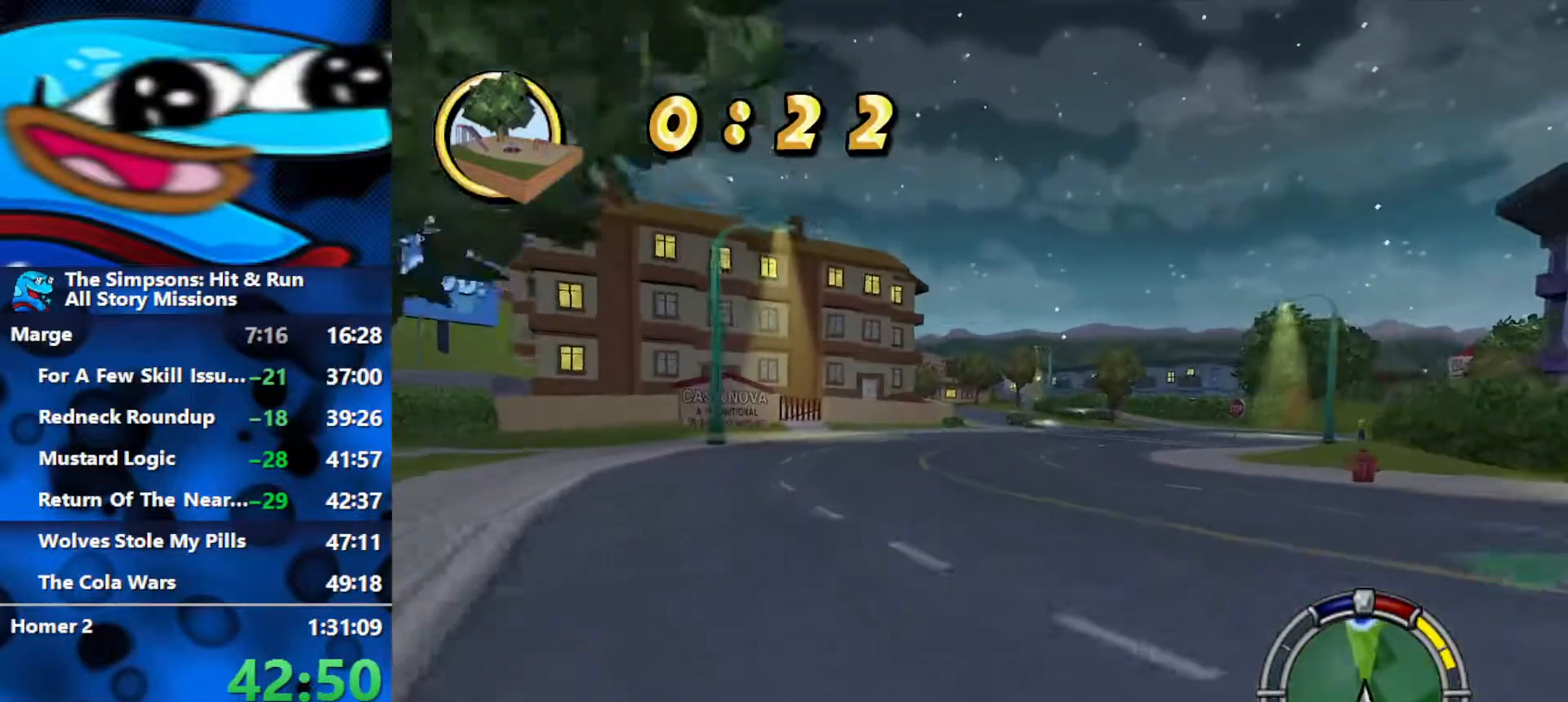
{"buttons": ["R2"], "left_stick": "center", "right_stick": "center", "events": []}
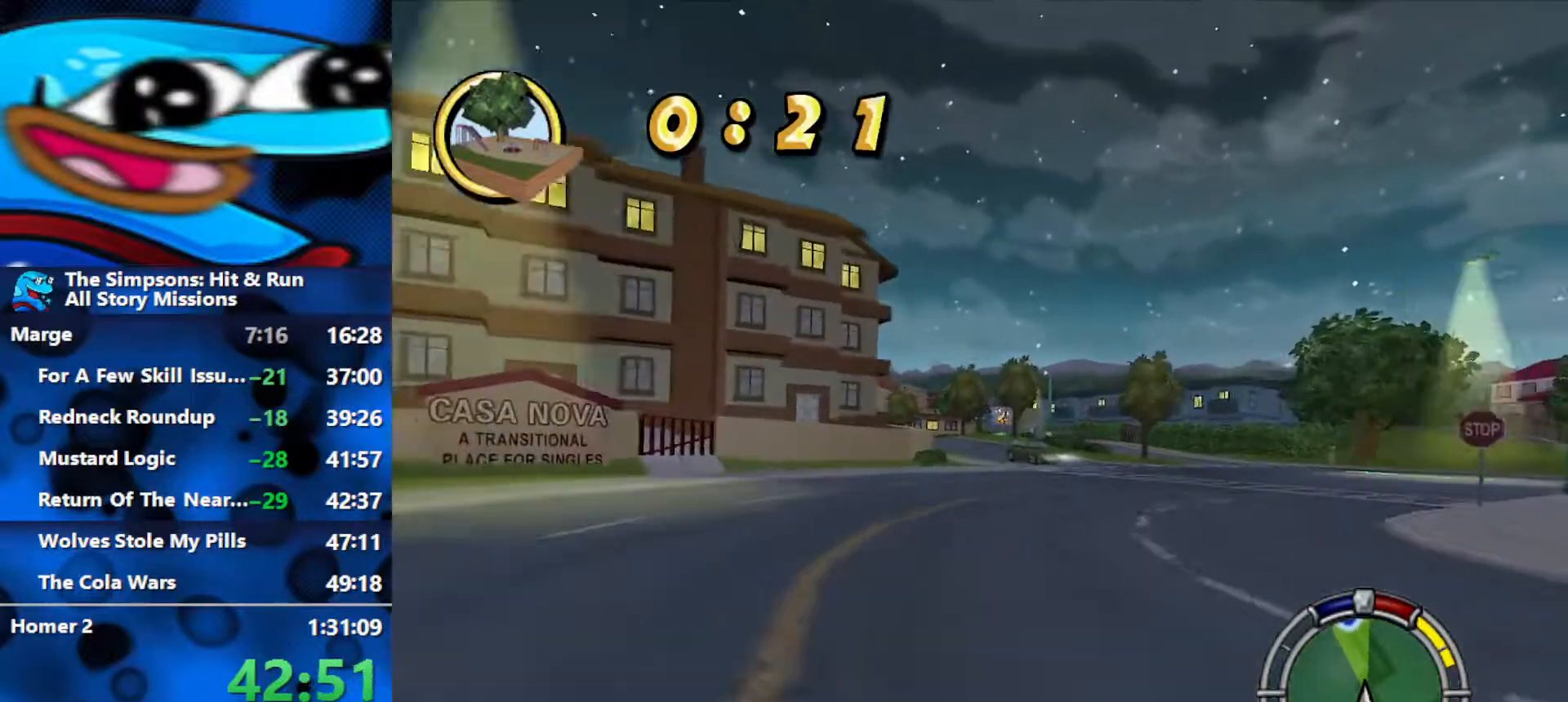
{"buttons": ["R2"], "left_stick": "center", "right_stick": "center", "events": []}
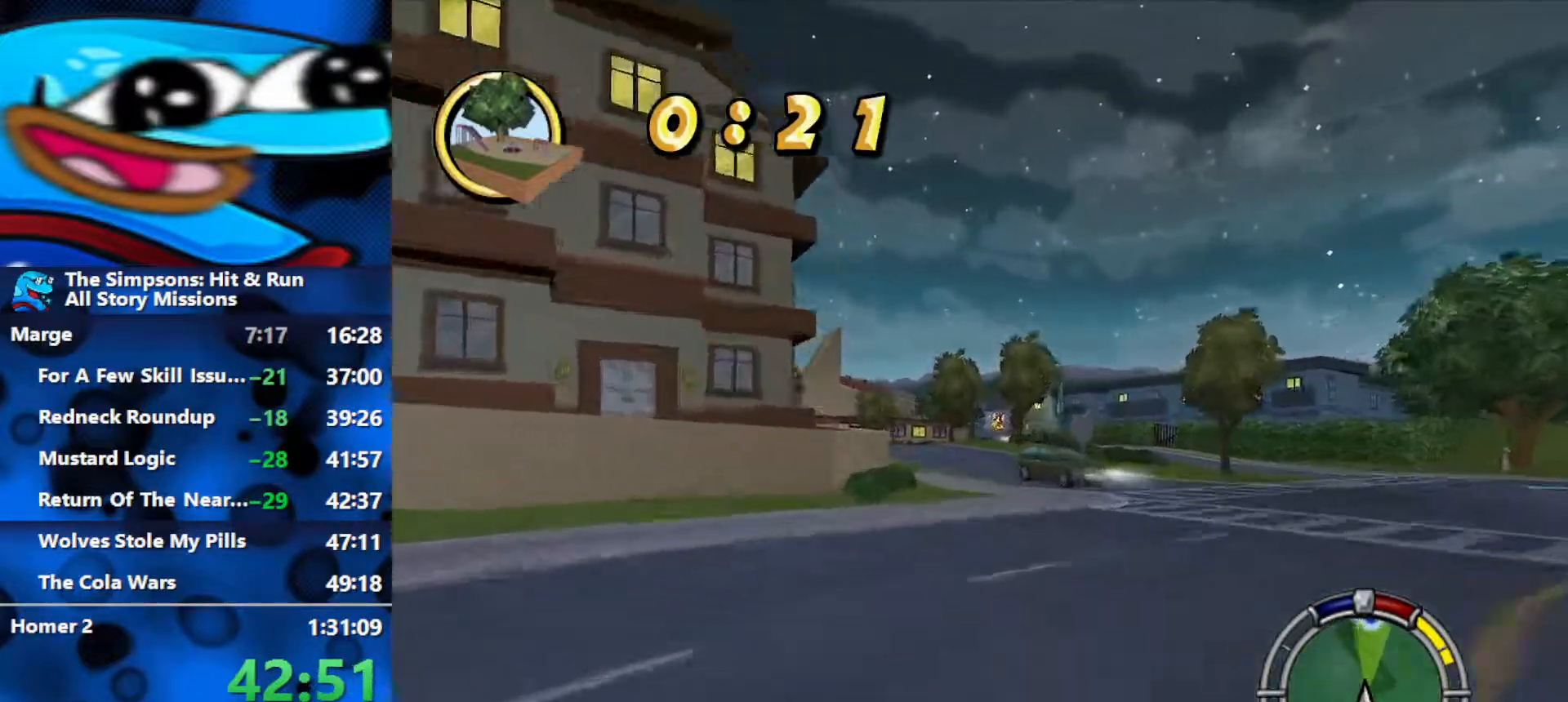
{"buttons": ["R2"], "left_stick": "center", "right_stick": "center", "events": [[333, "left_stick", "left"], [433, "left_stick", "center"]]}
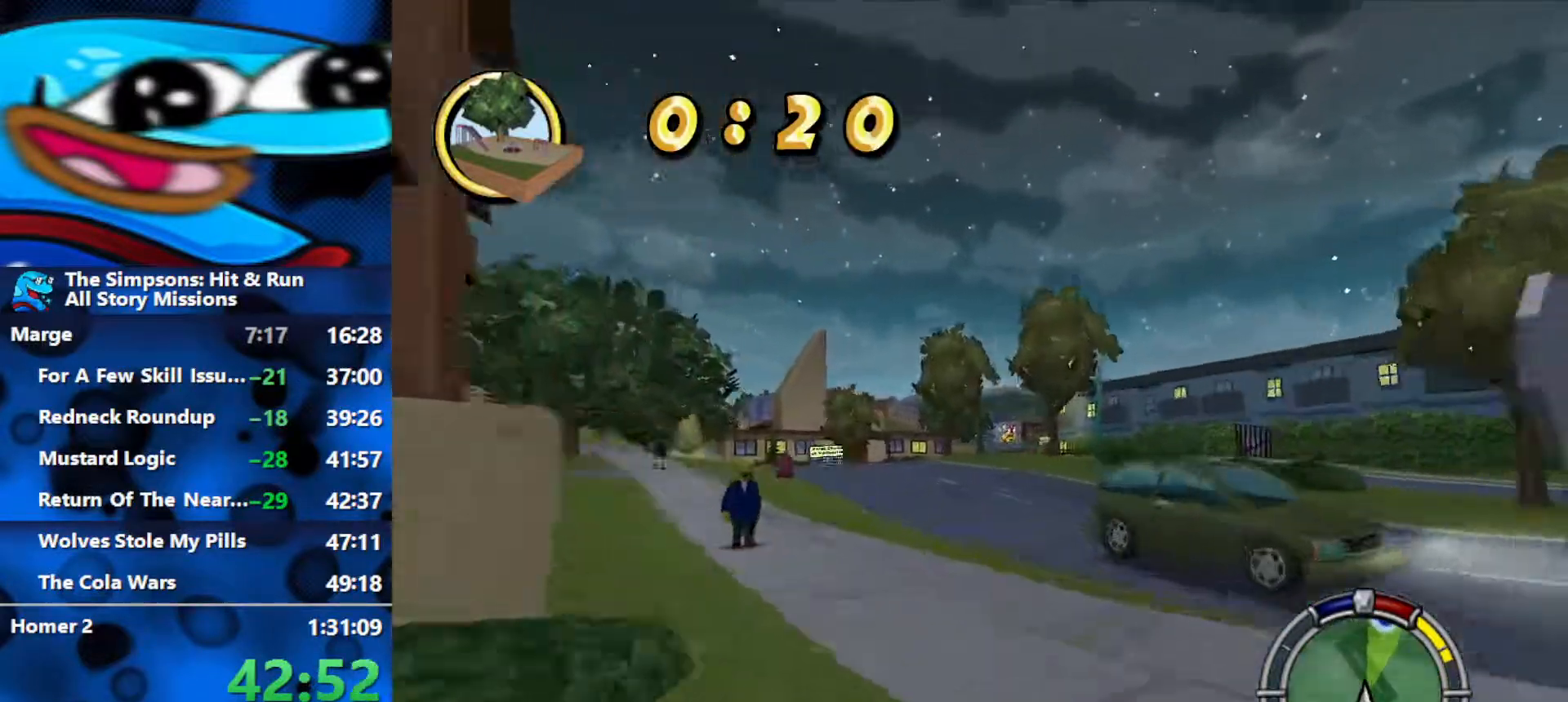
{"buttons": ["R2"], "left_stick": "center", "right_stick": "center", "events": [[33, "left_stick", "right"], [383, "left_stick", "center"]]}
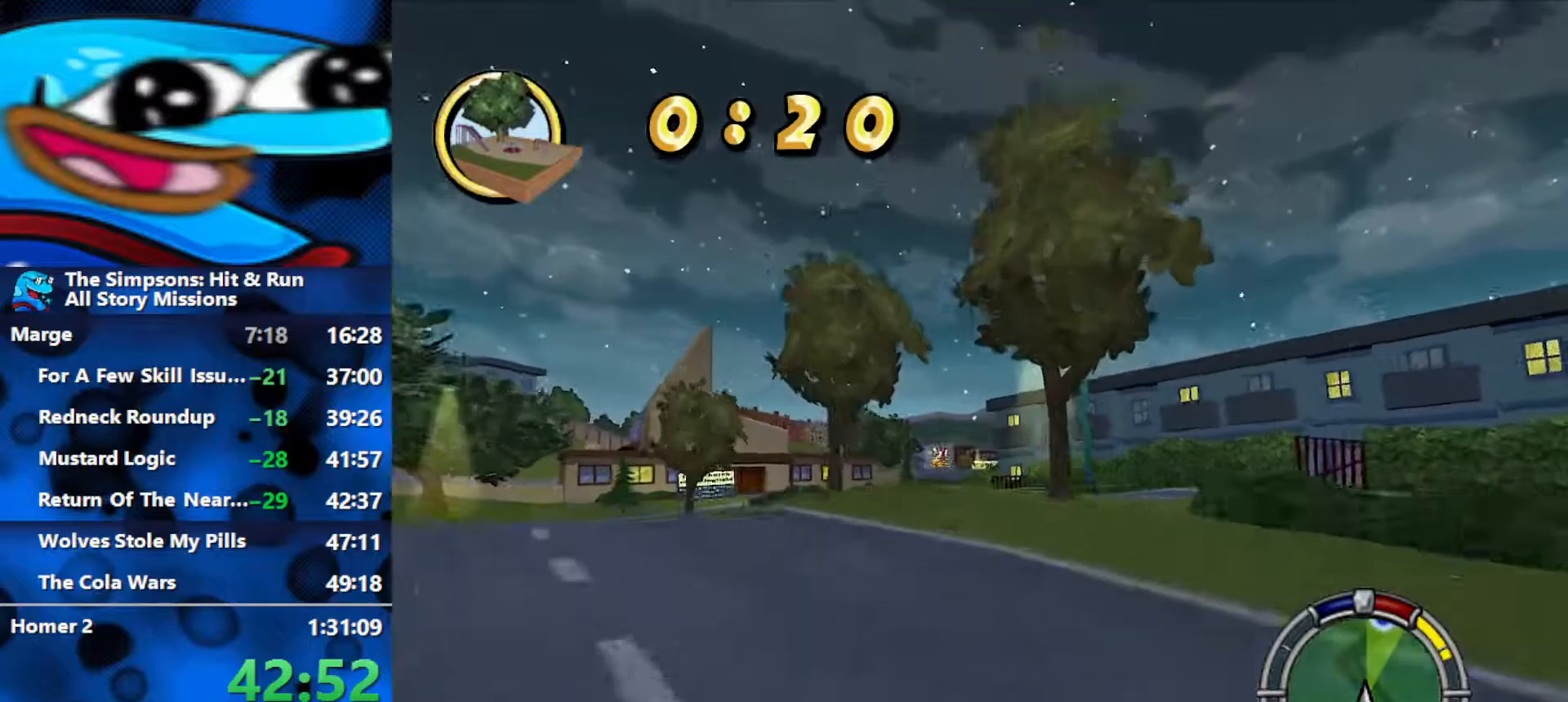
{"buttons": ["R2"], "left_stick": "center", "right_stick": "center", "events": [[100, "left_stick", "left"], [233, "R2", "up"], [400, "R2", "down"], [400, "left_stick", "center"]]}
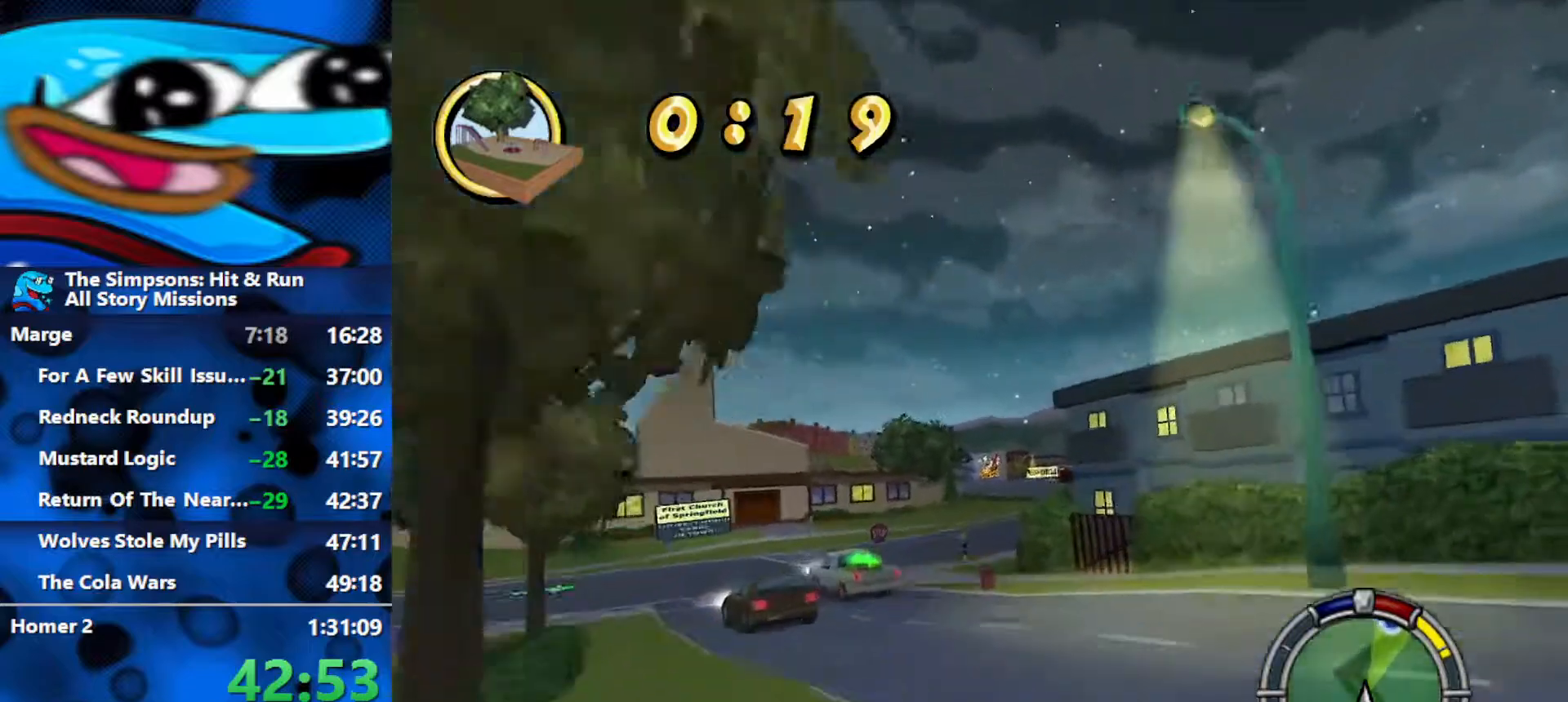
{"buttons": ["R2"], "left_stick": "center", "right_stick": "center", "events": [[17, "left_stick", "left"], [150, "left_stick", "center"], [217, "right_stick", "down"], [317, "left_stick", "right"], [367, "right_stick", "center"], [500, "left_stick", "center"]]}
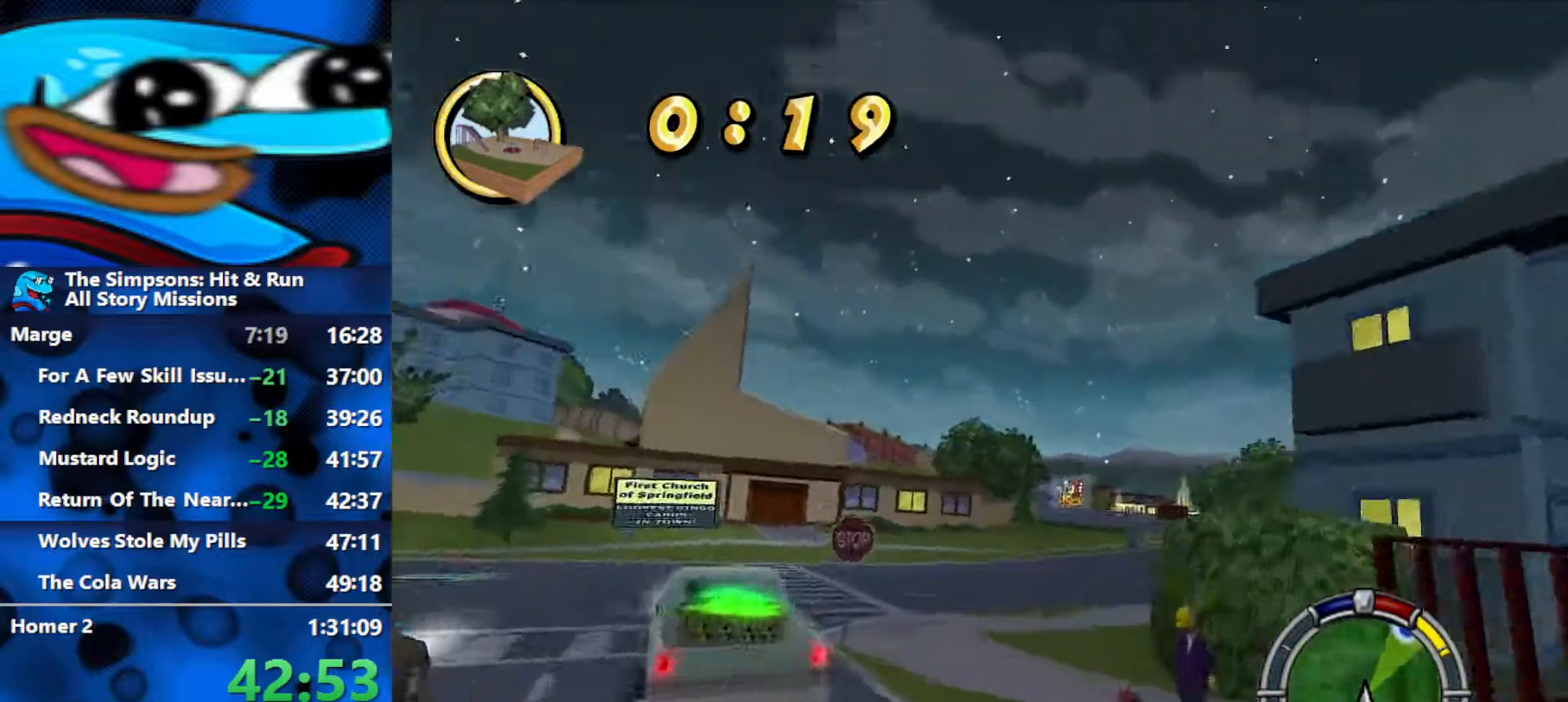
{"buttons": ["R2"], "left_stick": "right", "right_stick": "center", "events": [[133, "left_stick", "left"], [217, "left_stick", "center"], [467, "left_stick", "right"]]}
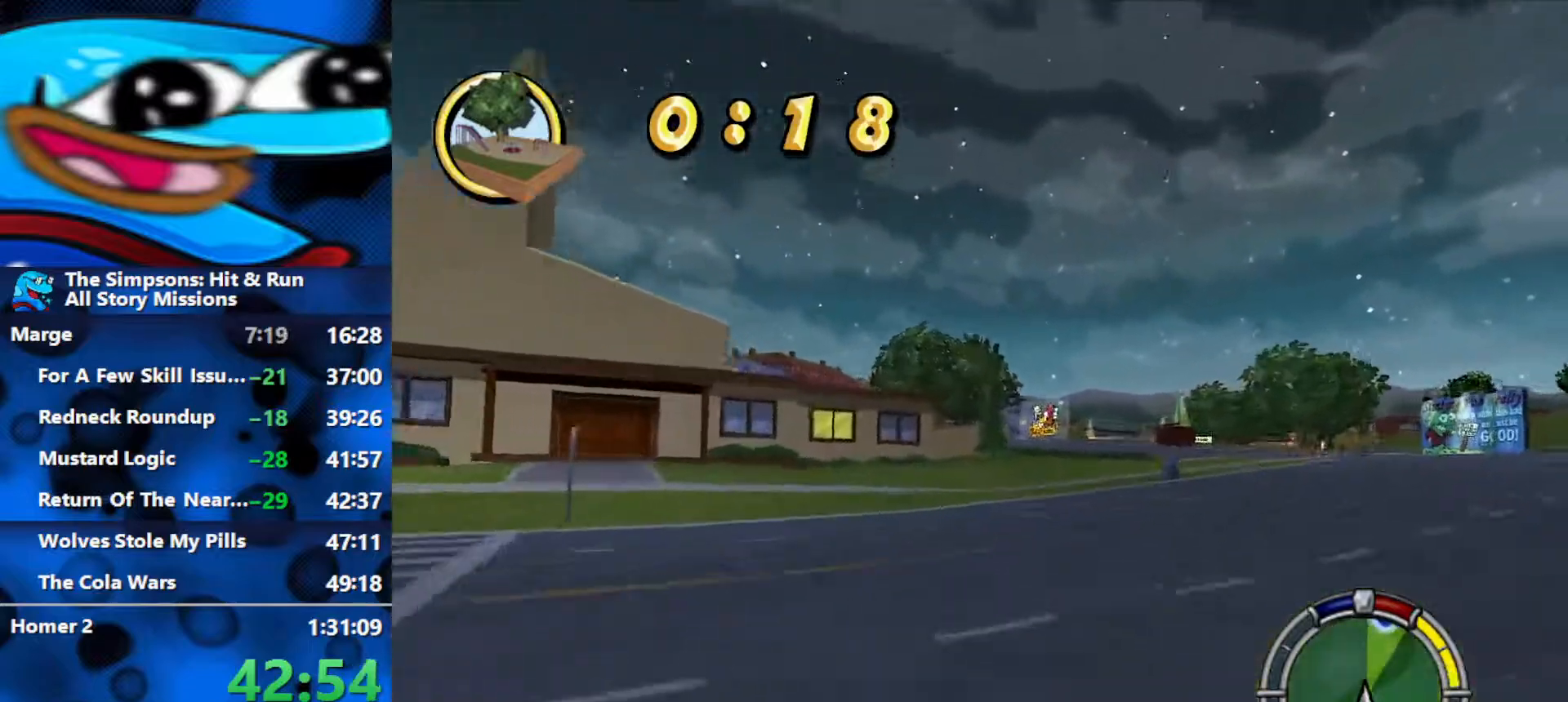
{"buttons": ["R2"], "left_stick": "center", "right_stick": "center", "events": [[317, "left_stick", "center"]]}
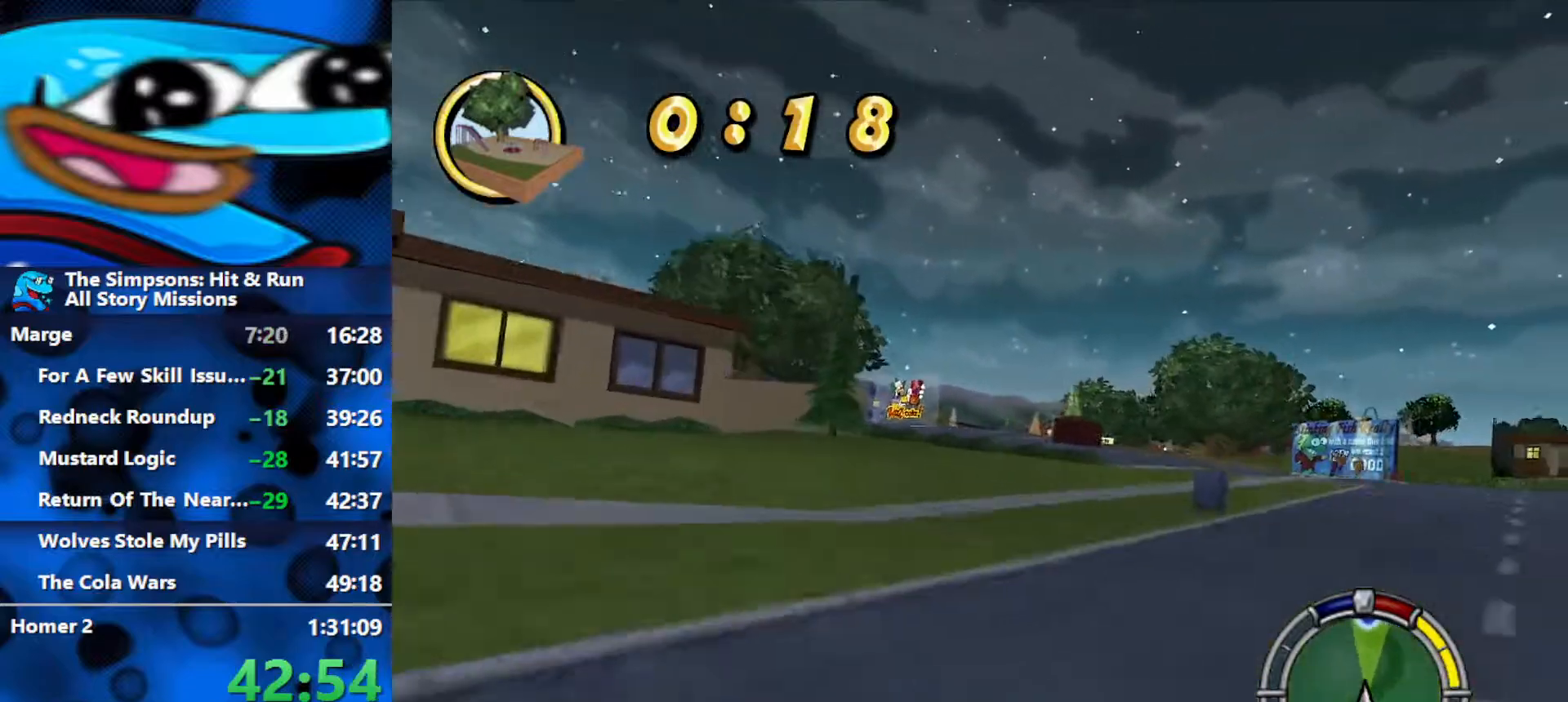
{"buttons": ["R2"], "left_stick": "right", "right_stick": "center", "events": [[300, "left_stick", "right"]]}
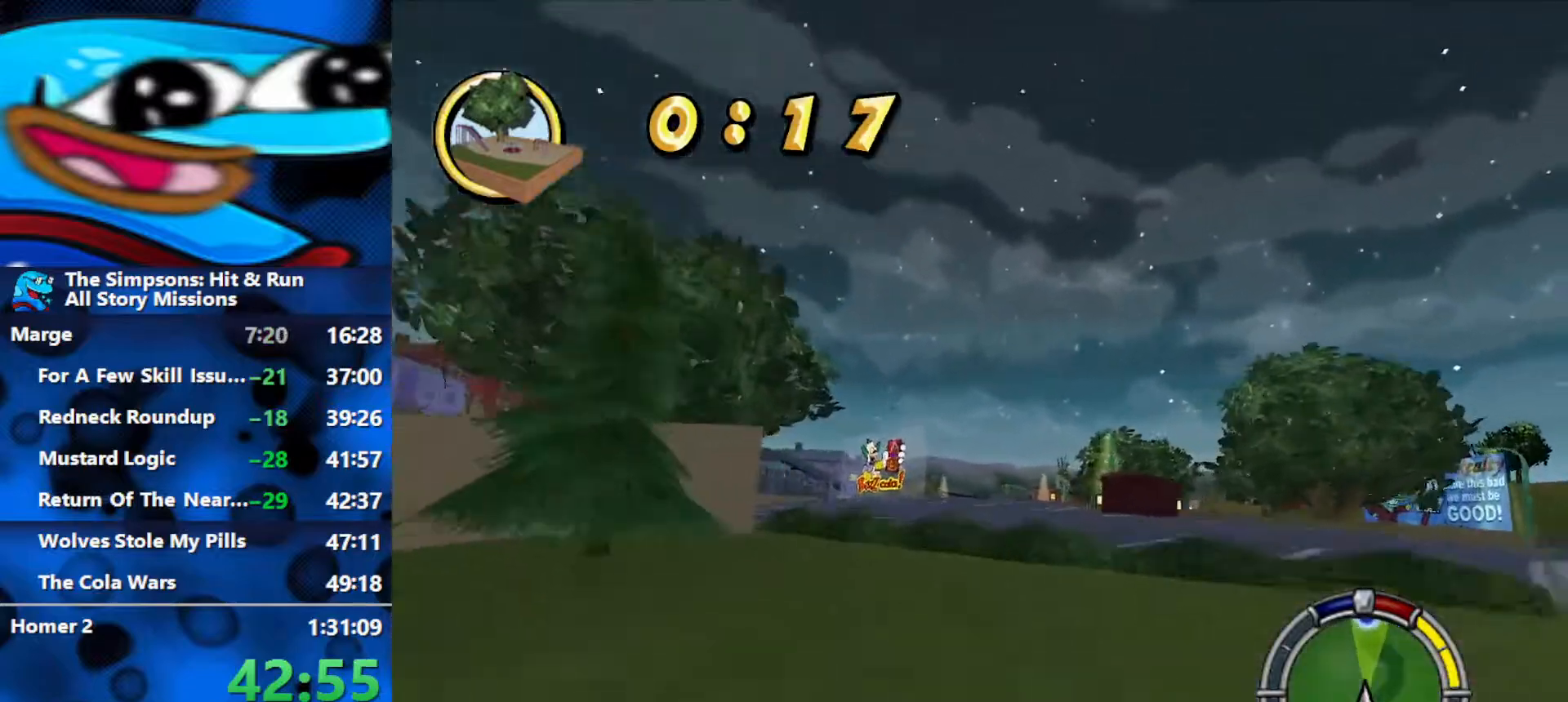
{"buttons": ["R2"], "left_stick": "right", "right_stick": "down", "events": [[283, "left_stick", "center"], [367, "right_stick", "down"], [417, "left_stick", "right"]]}
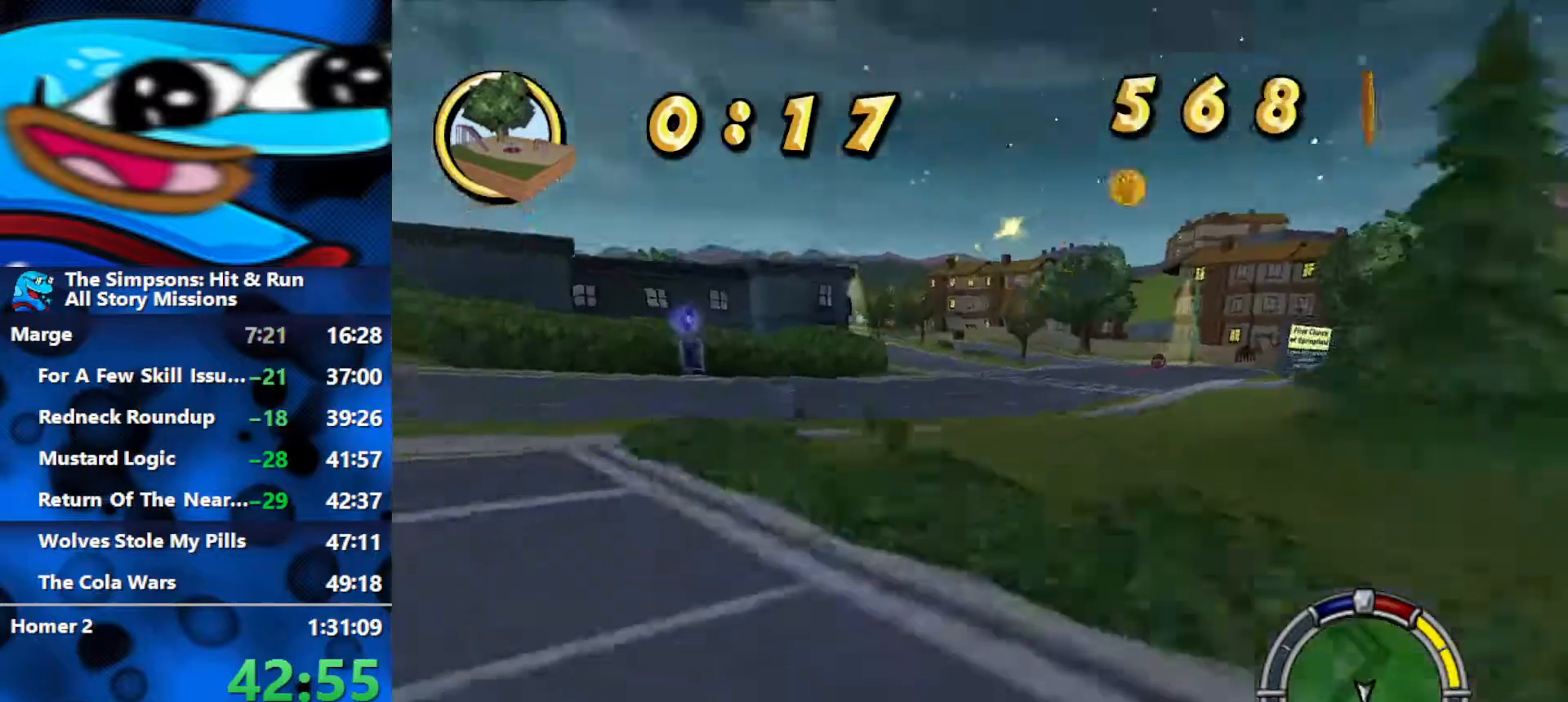
{"buttons": ["R2"], "left_stick": "right", "right_stick": "center", "events": [[67, "right_stick", "center"], [83, "left_stick", "center"], [483, "left_stick", "right"]]}
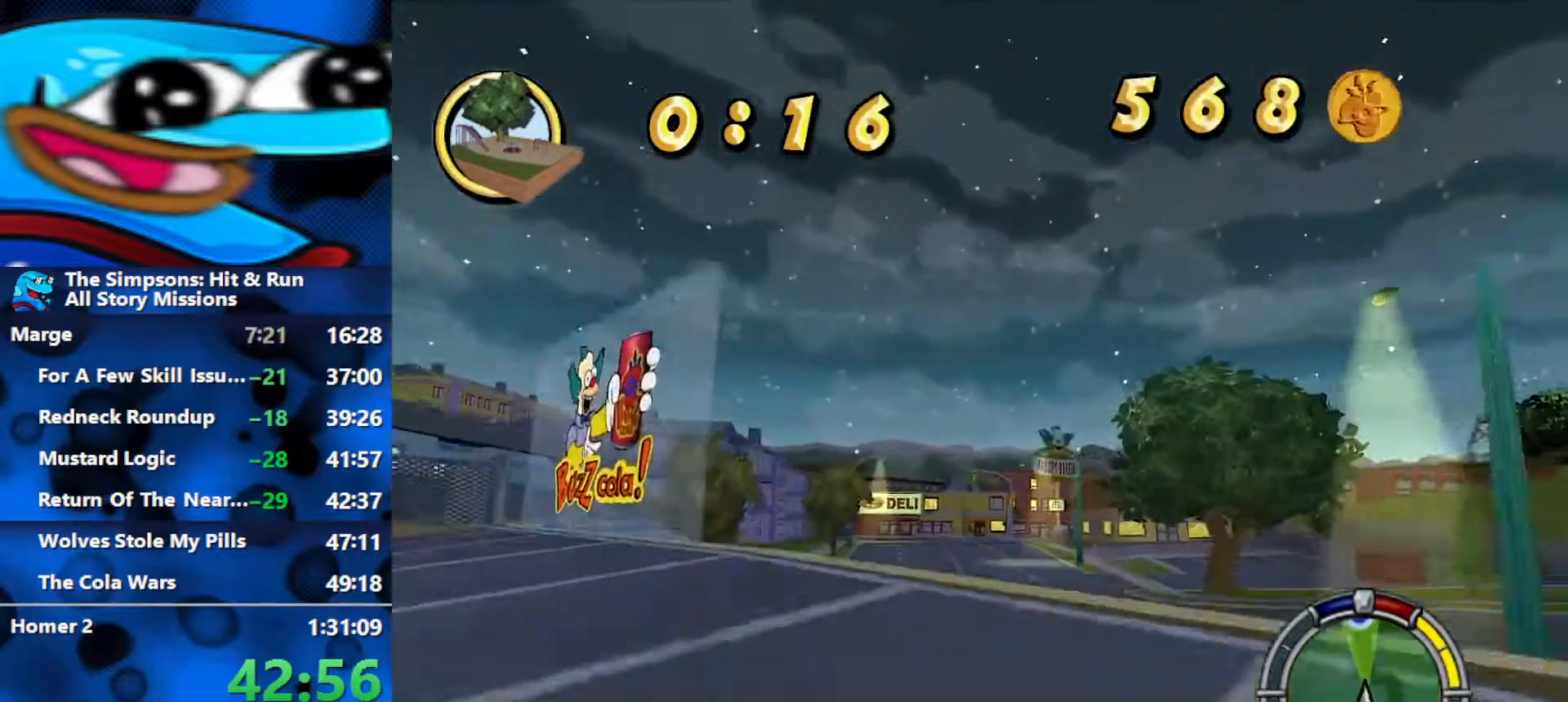
{"buttons": ["R2"], "left_stick": "center", "right_stick": "center", "events": [[100, "left_stick", "center"], [200, "left_stick", "left"], [500, "left_stick", "center"]]}
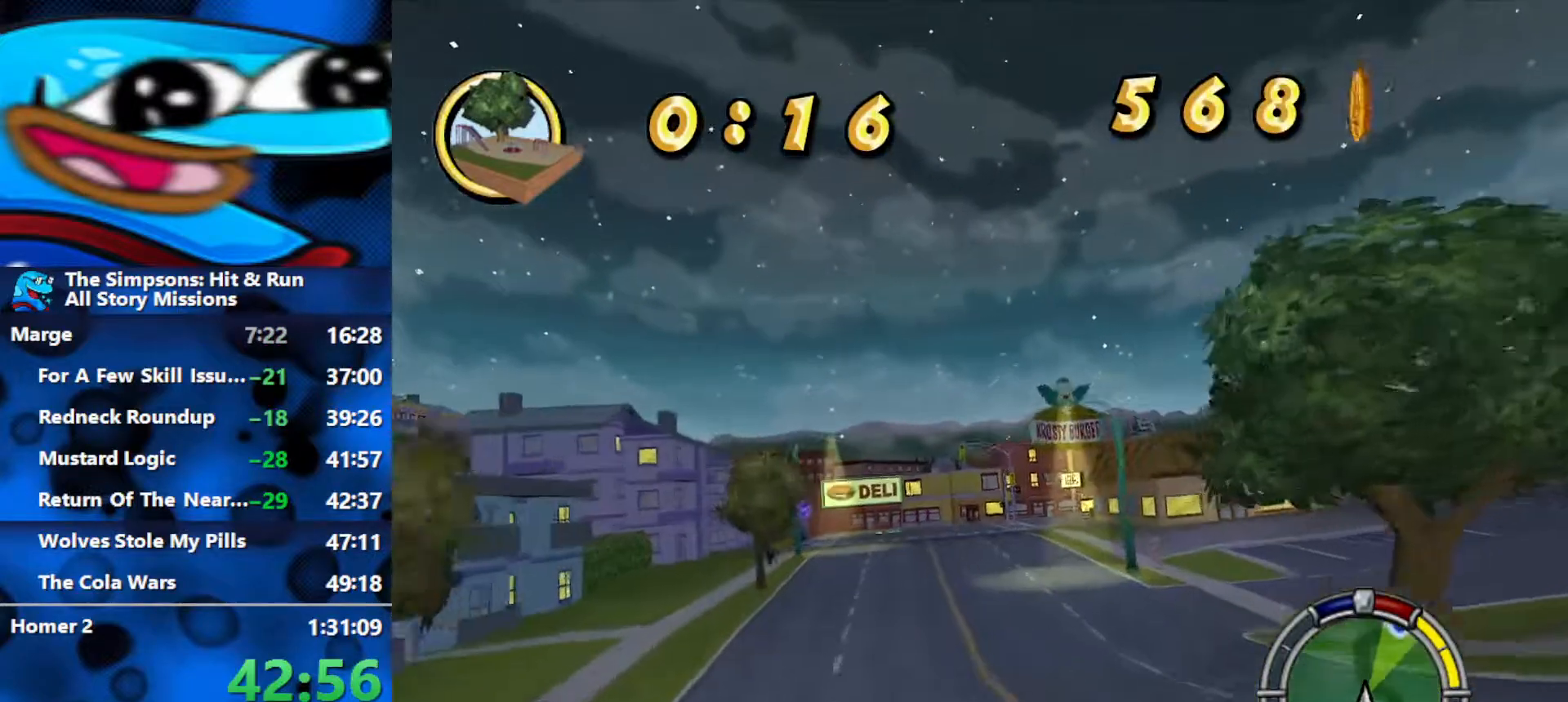
{"buttons": ["R2"], "left_stick": "right", "right_stick": "center", "events": [[200, "left_stick", "right"]]}
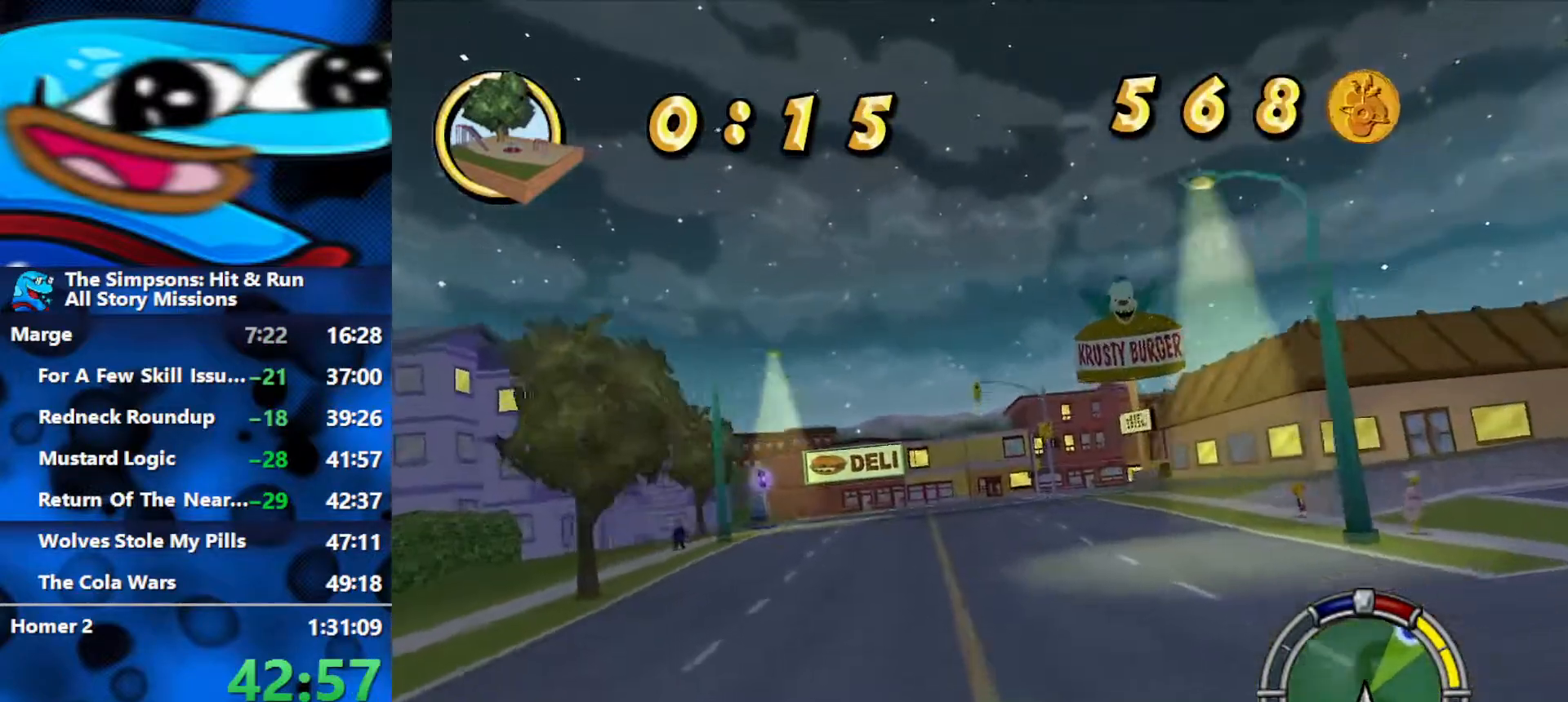
{"buttons": ["R2"], "left_stick": "right", "right_stick": "center", "events": [[350, "left_stick", "center"], [467, "left_stick", "right"]]}
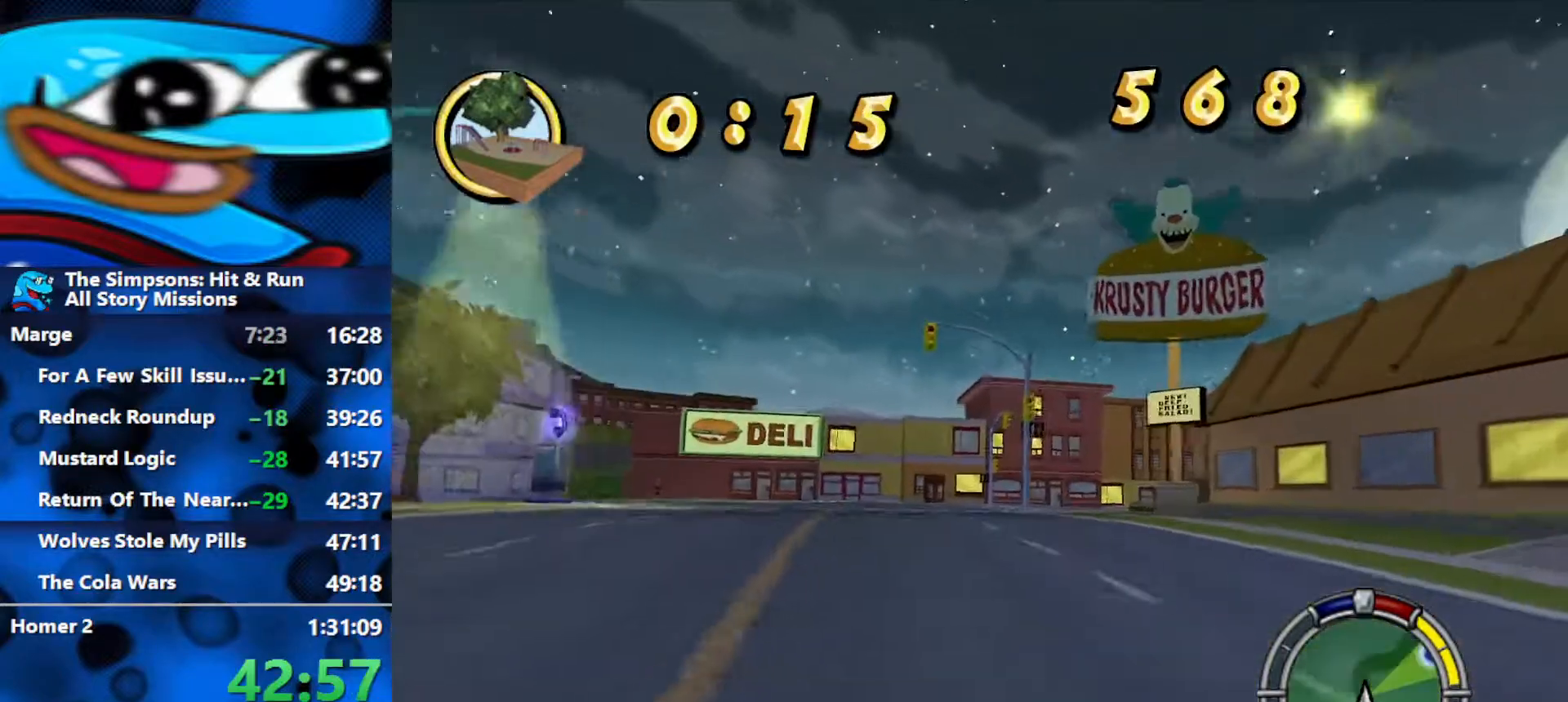
{"buttons": ["R2"], "left_stick": "right", "right_stick": "center", "events": []}
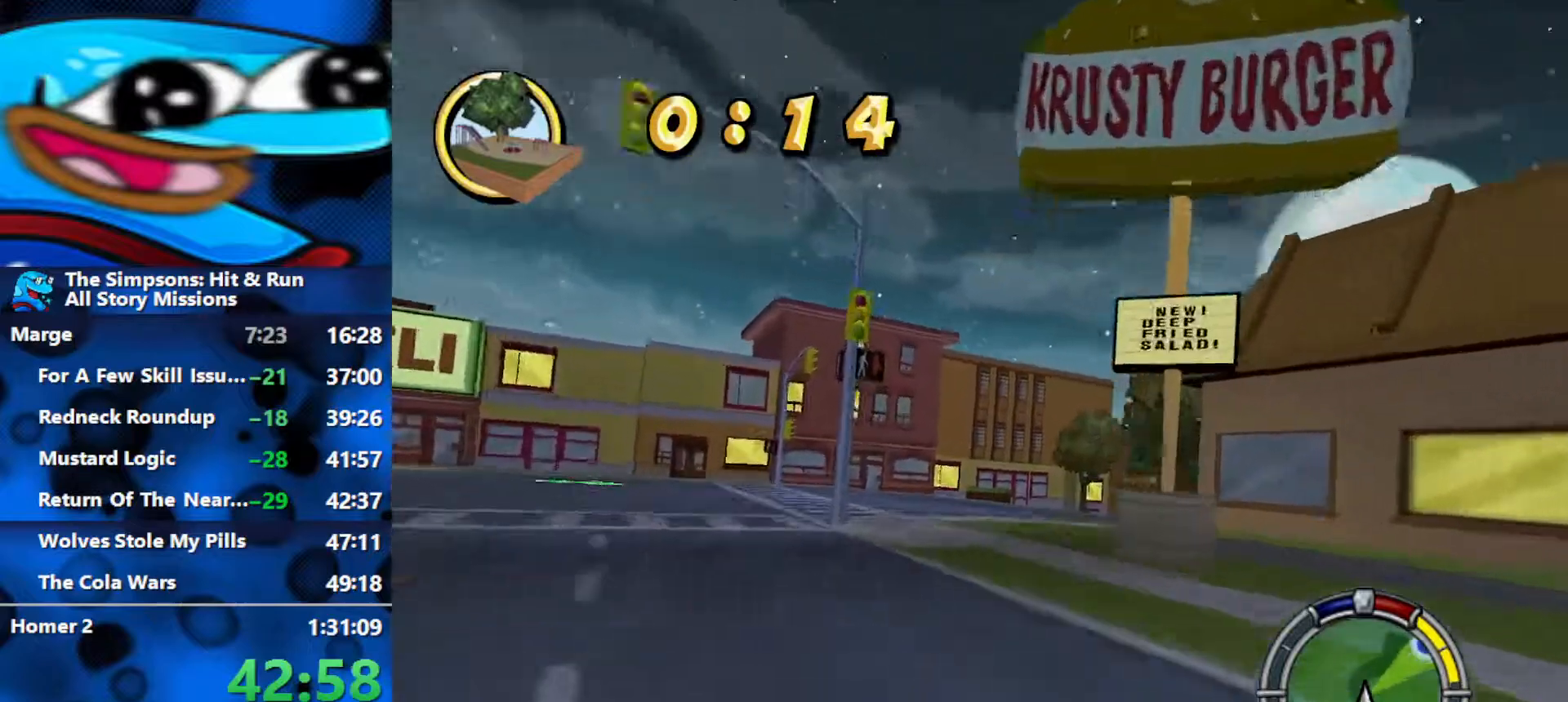
{"buttons": ["R2"], "left_stick": "center", "right_stick": "center", "events": [[467, "left_stick", "center"]]}
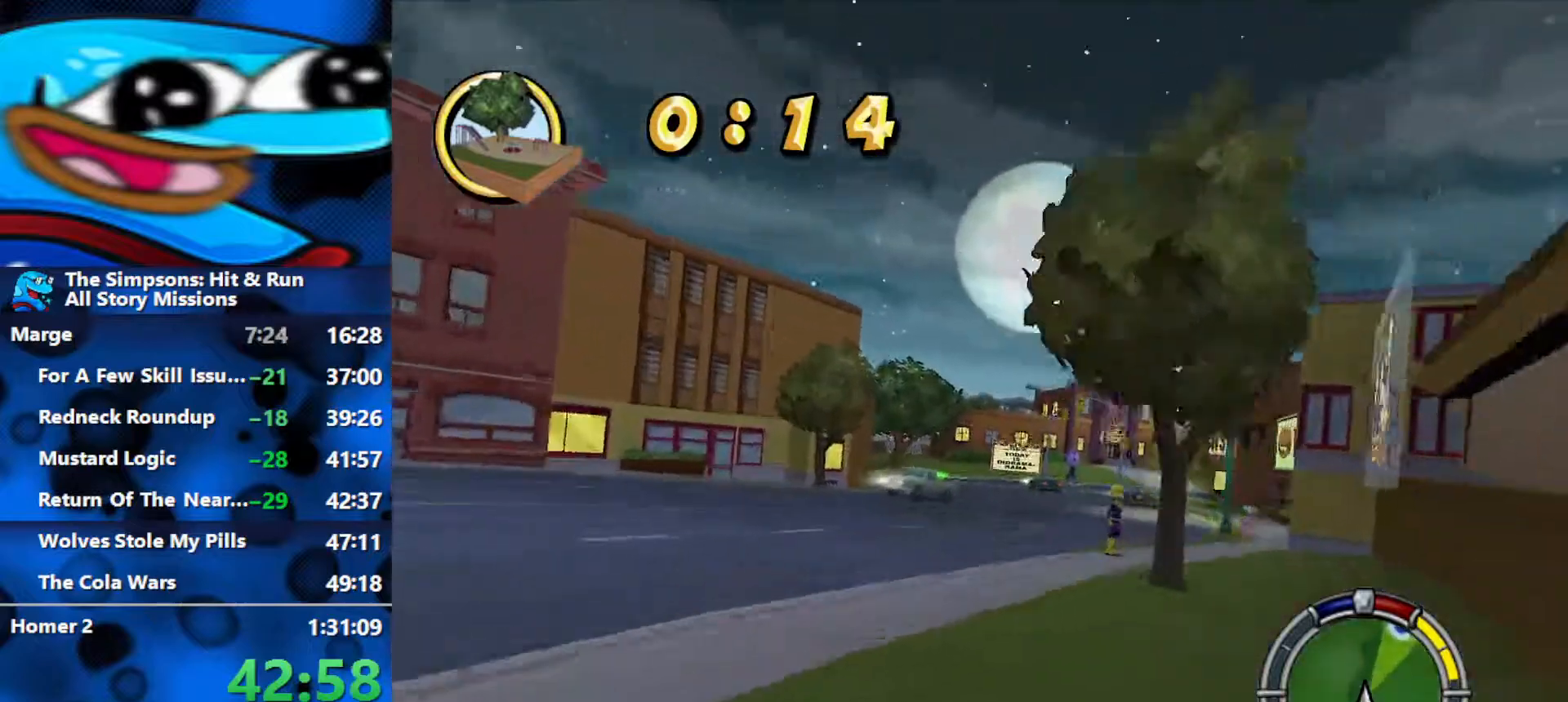
{"buttons": ["R2"], "left_stick": "center", "right_stick": "center", "events": [[33, "left_stick", "right"], [150, "left_stick", "center"], [383, "left_stick", "right"], [483, "left_stick", "center"]]}